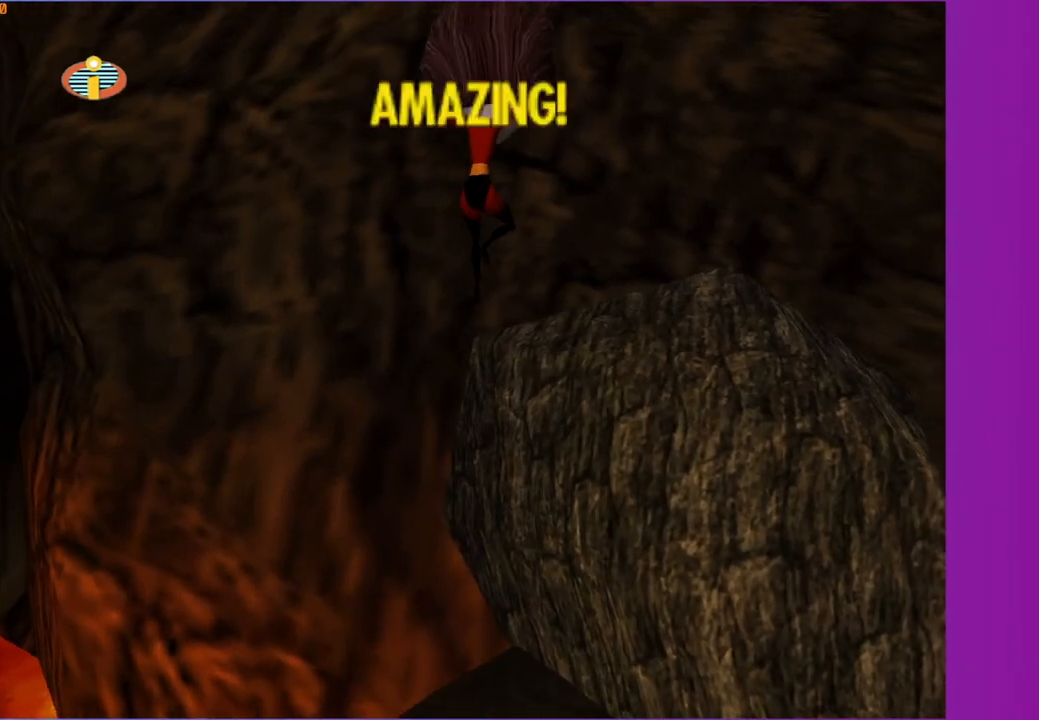
Gameplay with a controller (Xbox layout); each line is a JSON object with the inputs held at the frame after it. "events" lists button and stick changes between this image and that frame as [ms after this image, input, new state], when the widget could be followed in between.
{"buttons": ["Y"], "left_stick": "left", "right_stick": "center", "events": [[300, "left_stick", "up-left"], [400, "left_stick", "left"], [500, "Y", "down"]]}
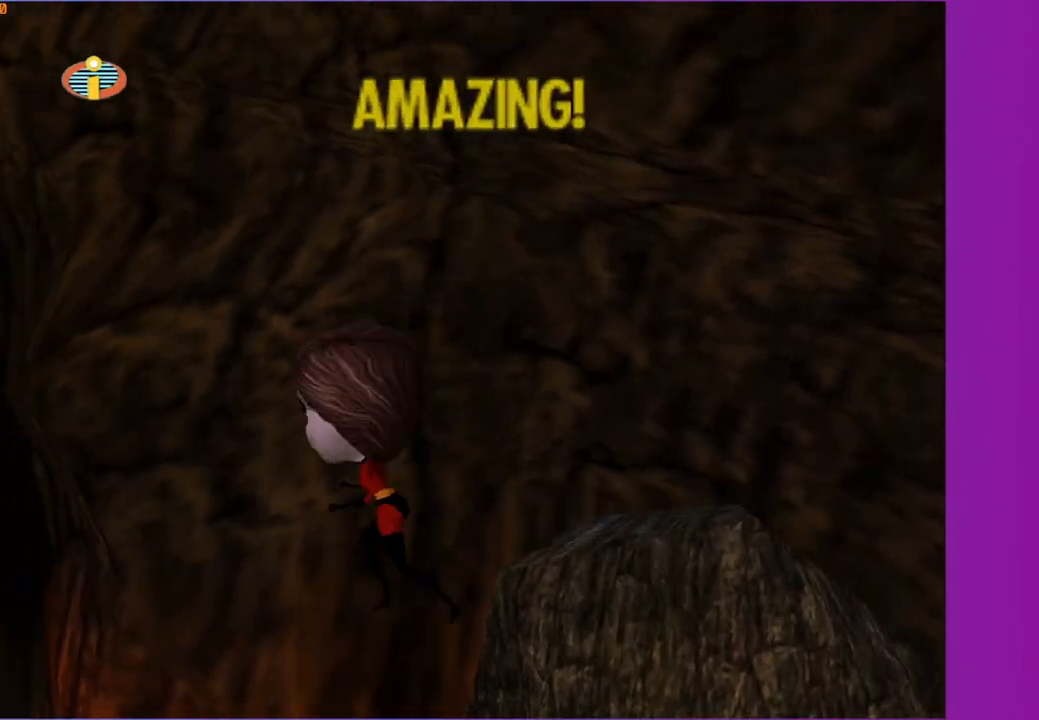
{"buttons": ["Y"], "left_stick": "up-right", "right_stick": "center", "events": [[350, "left_stick", "up-left"], [483, "left_stick", "up-right"]]}
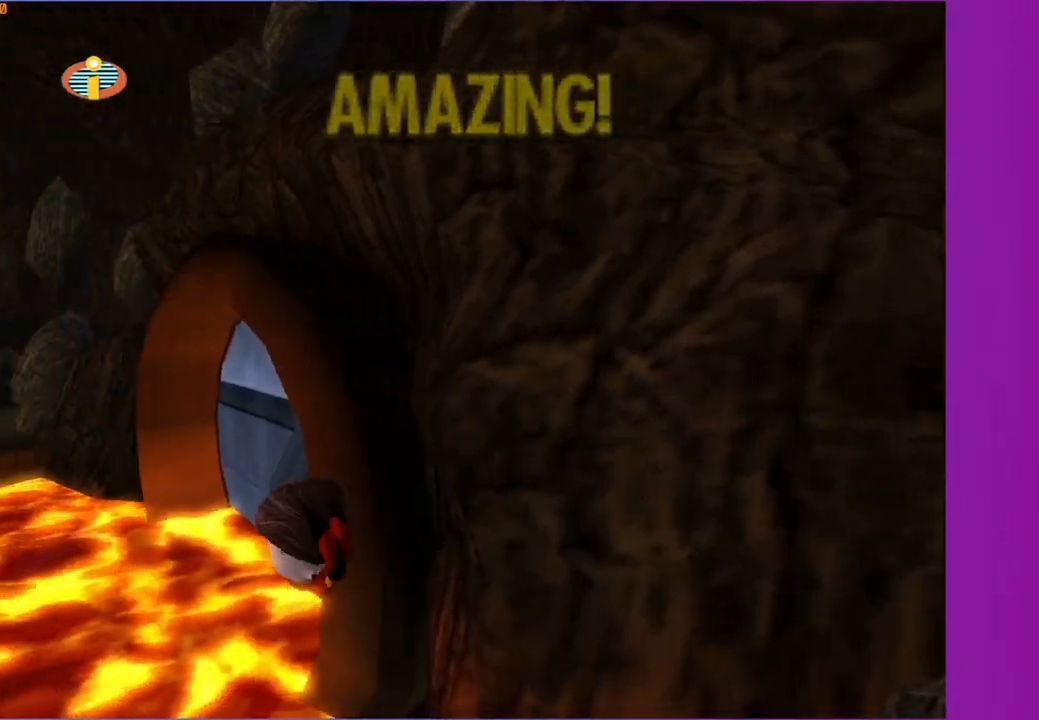
{"buttons": ["Y"], "left_stick": "down-right", "right_stick": "center", "events": [[83, "left_stick", "down-right"]]}
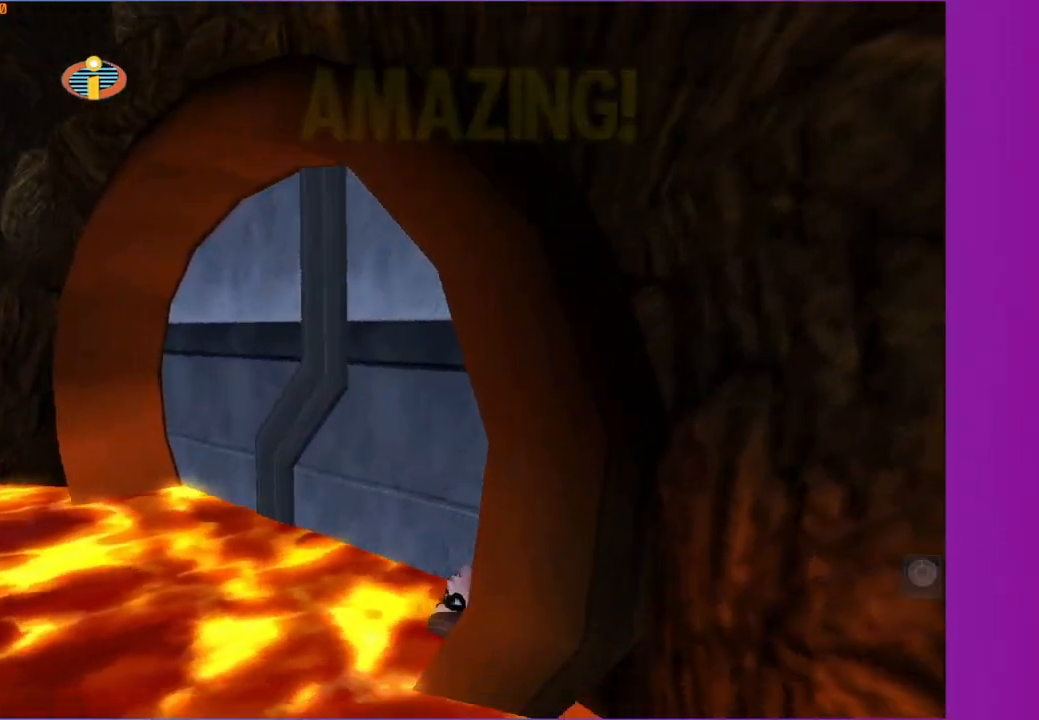
{"buttons": [], "left_stick": "left", "right_stick": "center", "events": [[100, "Y", "up"], [117, "left_stick", "left"]]}
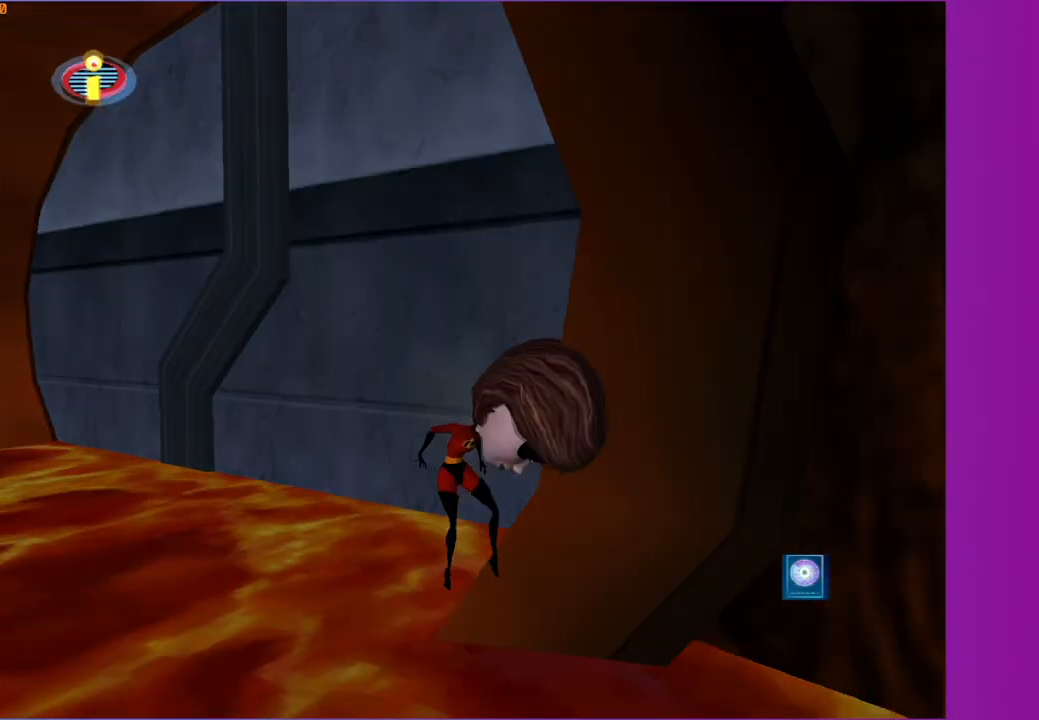
{"buttons": [], "left_stick": "center", "right_stick": "center", "events": [[133, "left_stick", "center"]]}
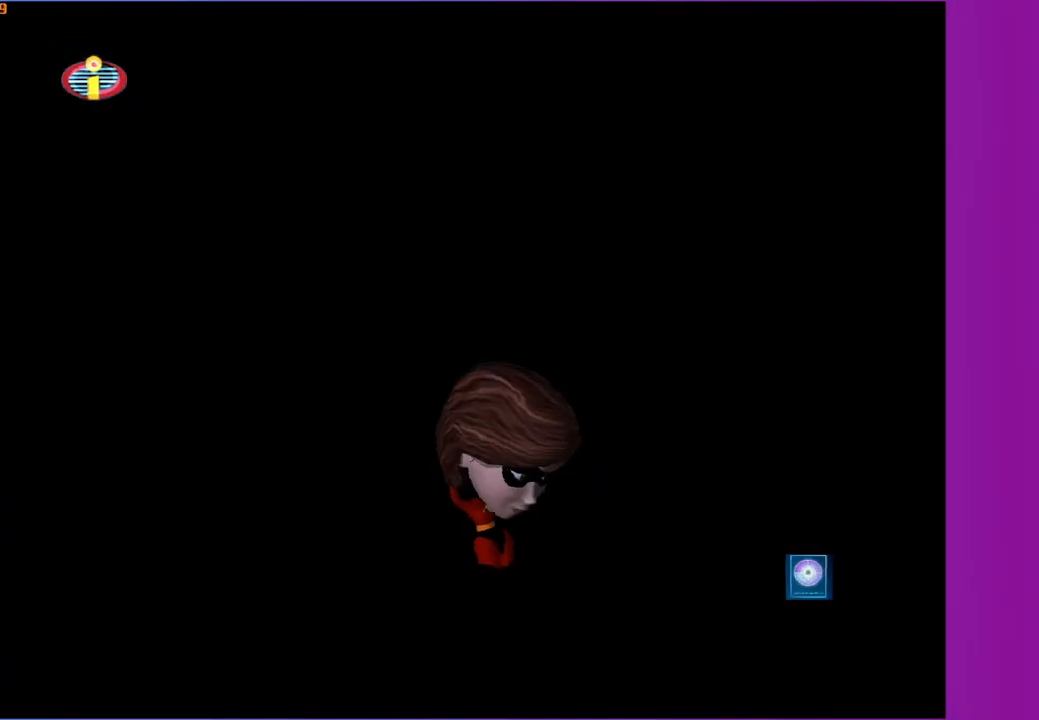
{"buttons": [], "left_stick": "center", "right_stick": "center", "events": []}
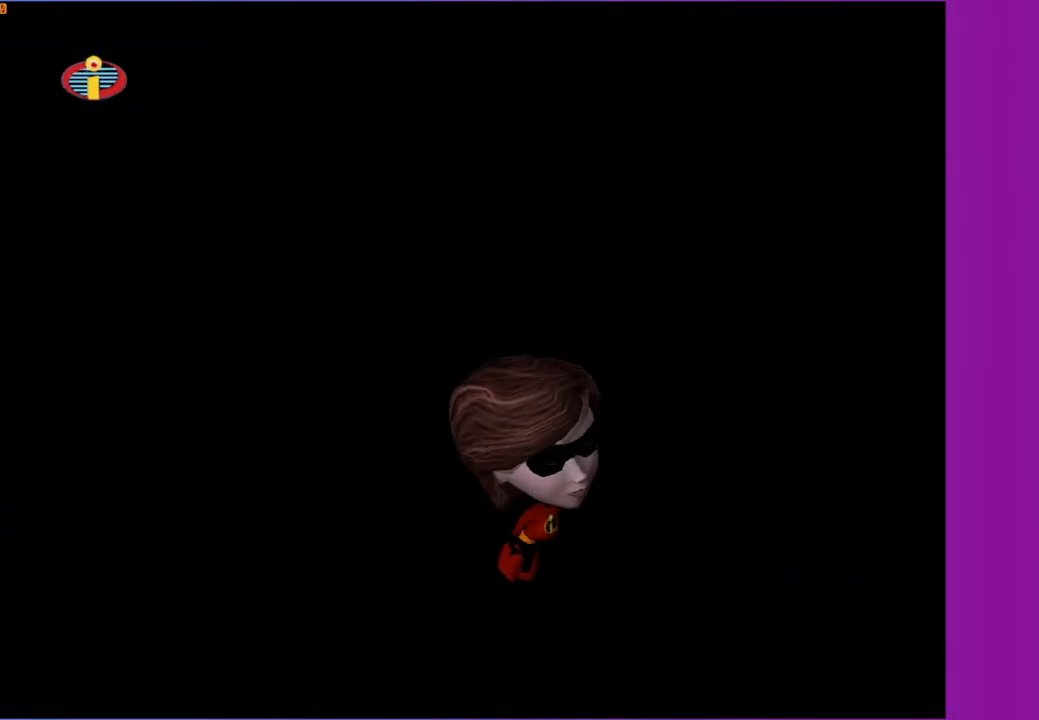
{"buttons": [], "left_stick": "center", "right_stick": "center", "events": []}
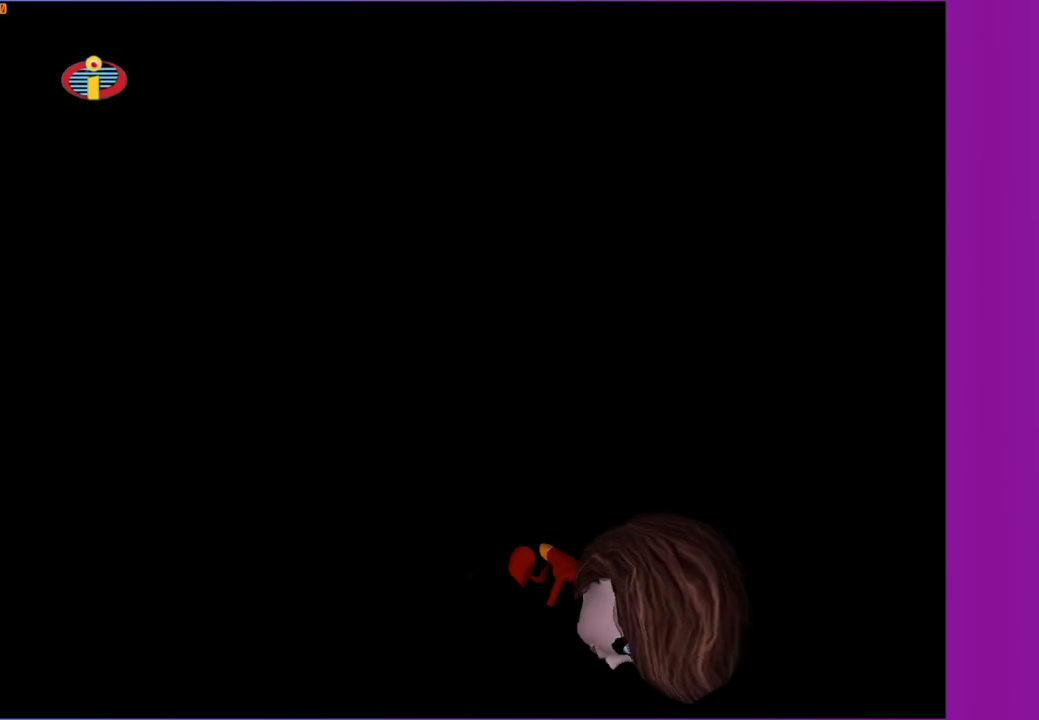
{"buttons": [], "left_stick": "center", "right_stick": "center", "events": []}
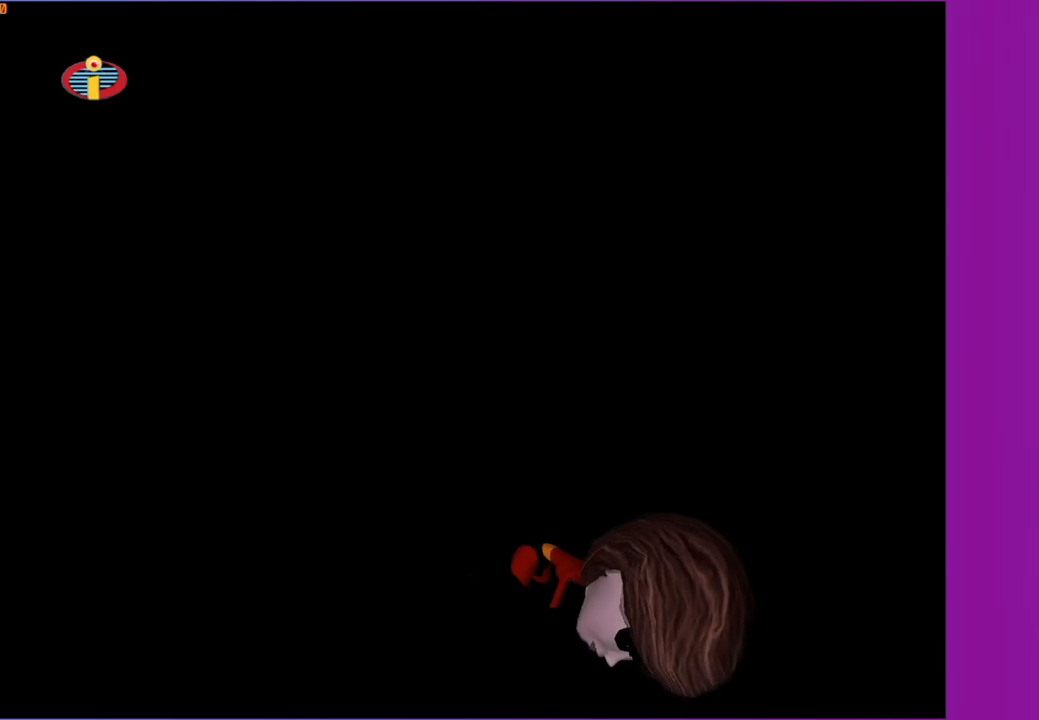
{"buttons": [], "left_stick": "up", "right_stick": "center", "events": [[383, "left_stick", "up"]]}
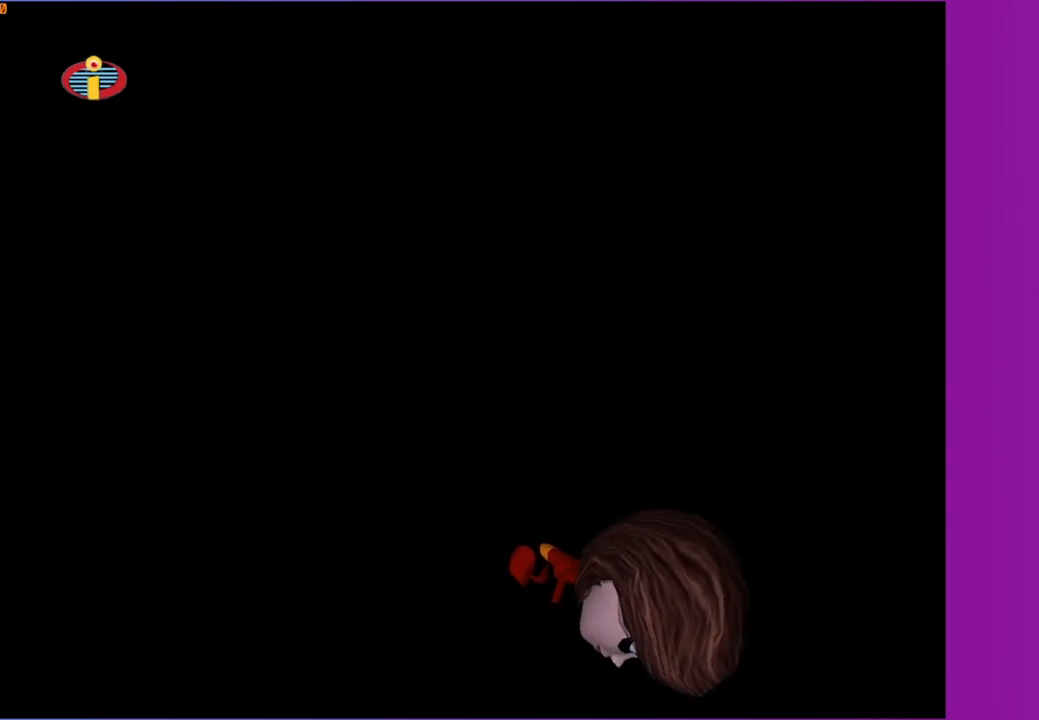
{"buttons": [], "left_stick": "up", "right_stick": "center", "events": []}
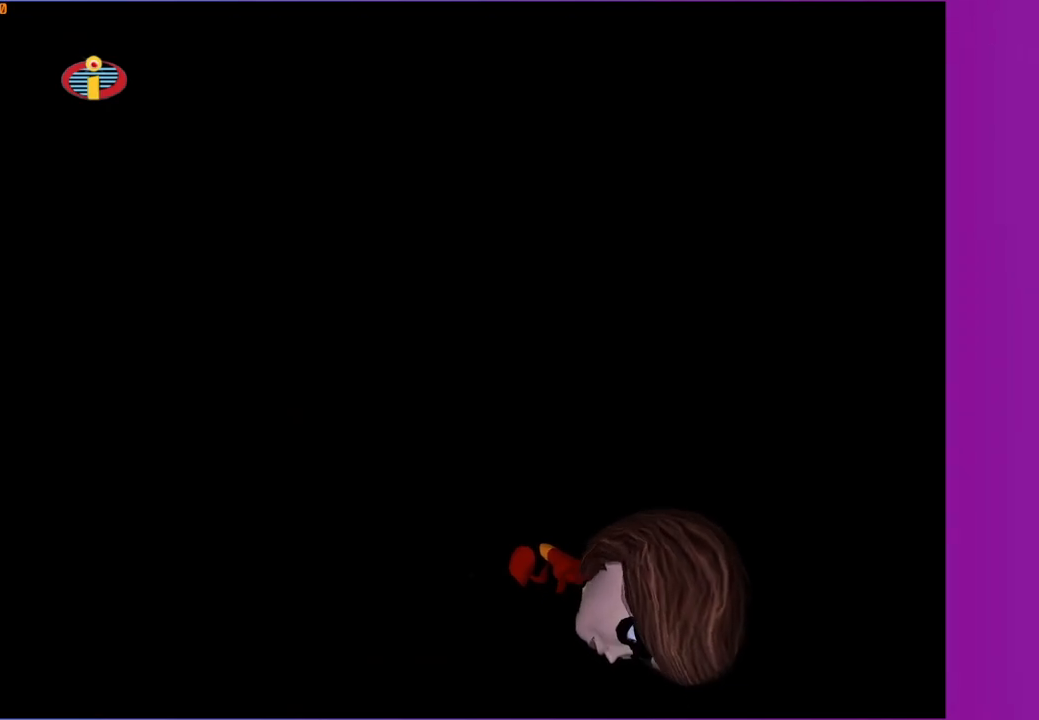
{"buttons": [], "left_stick": "up", "right_stick": "center", "events": []}
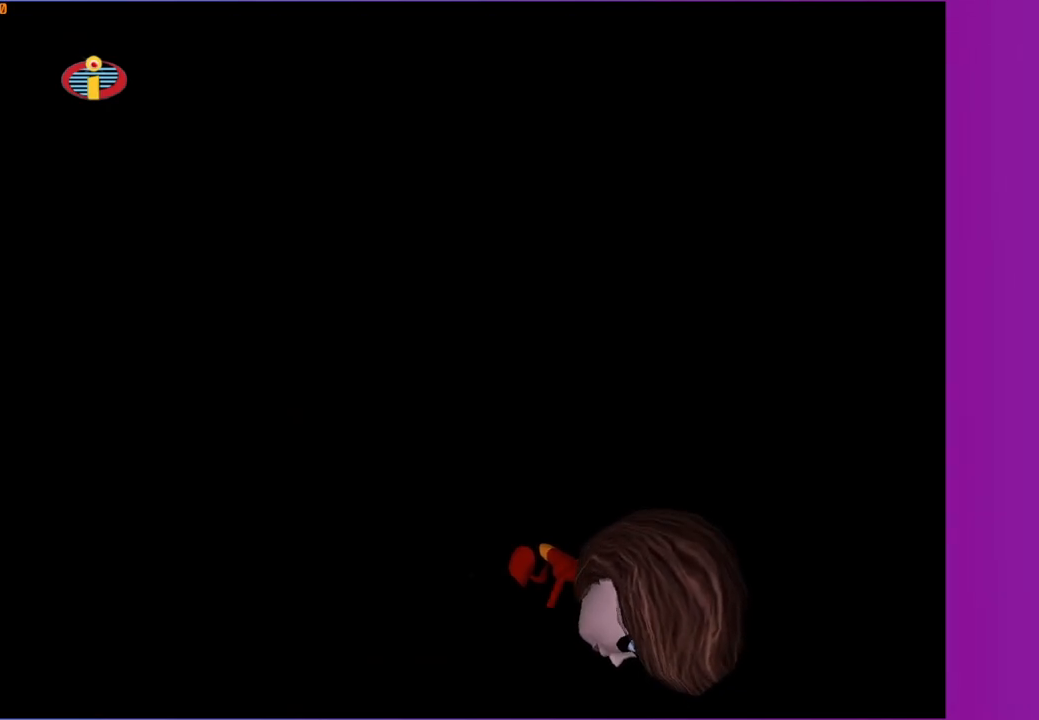
{"buttons": [], "left_stick": "up", "right_stick": "center", "events": []}
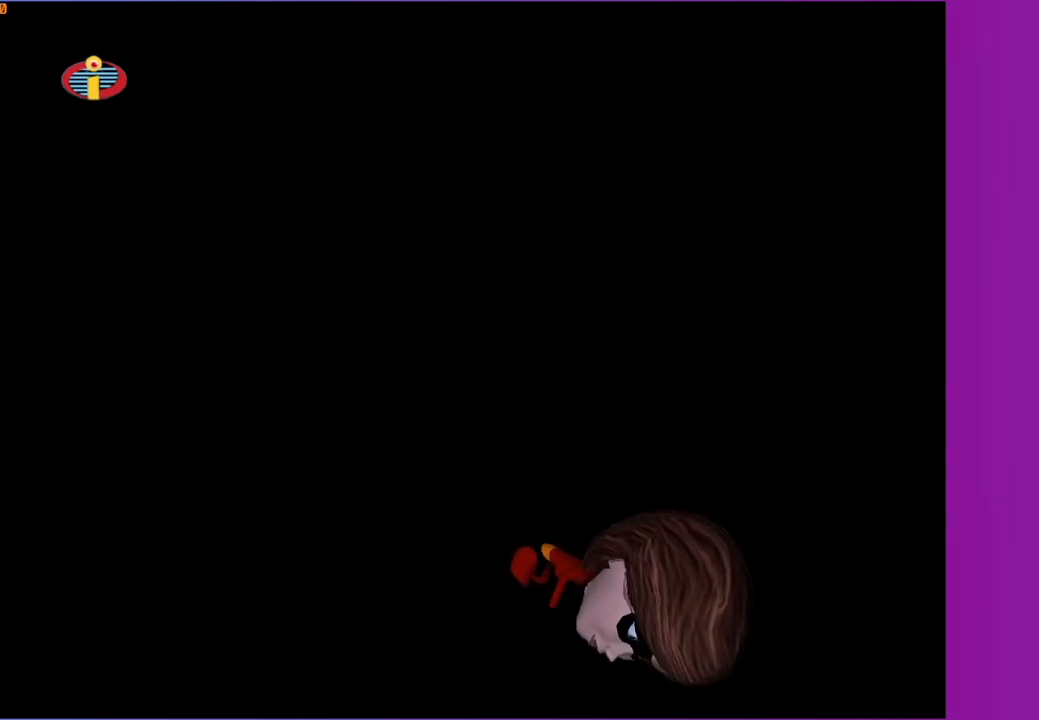
{"buttons": [], "left_stick": "up", "right_stick": "center", "events": []}
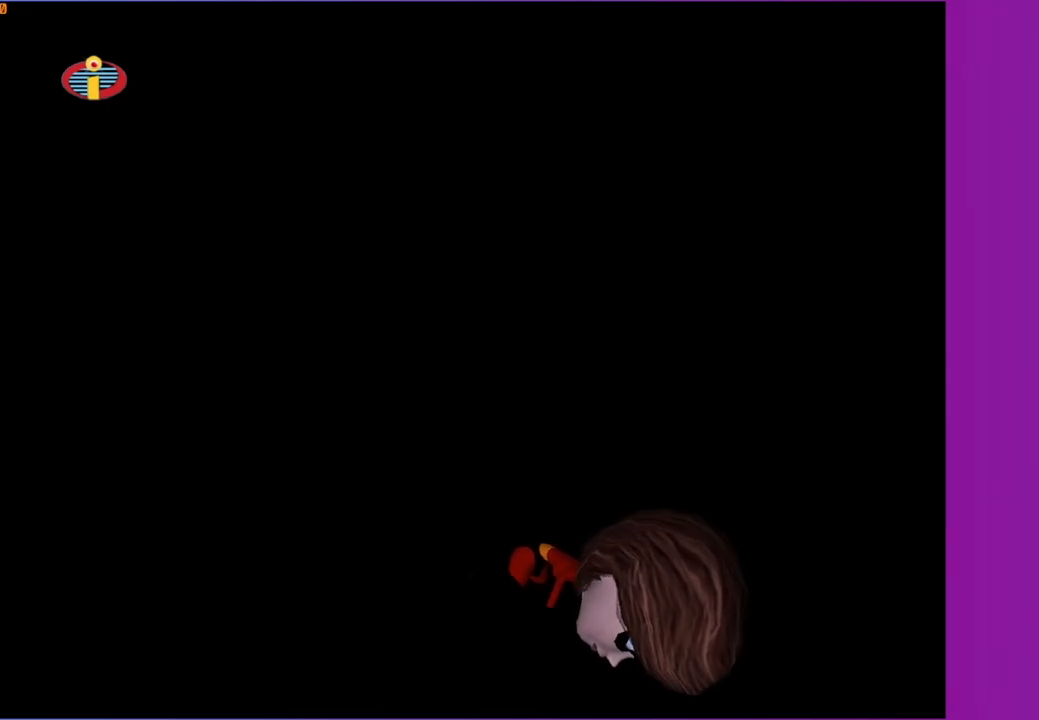
{"buttons": [], "left_stick": "up", "right_stick": "center", "events": []}
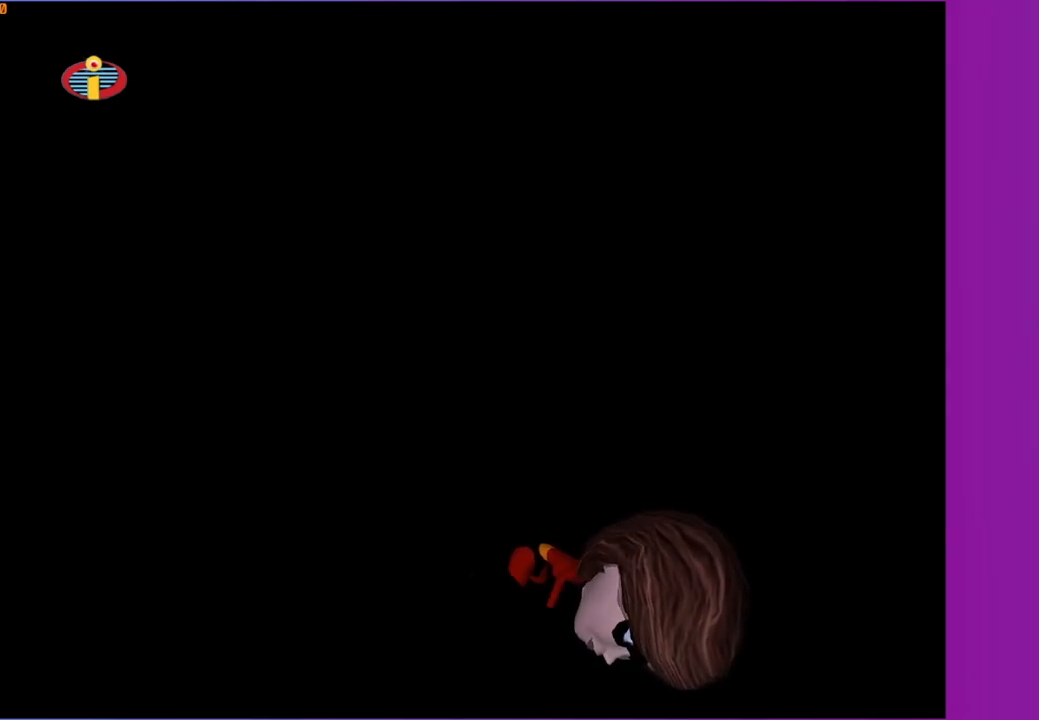
{"buttons": [], "left_stick": "up", "right_stick": "center", "events": []}
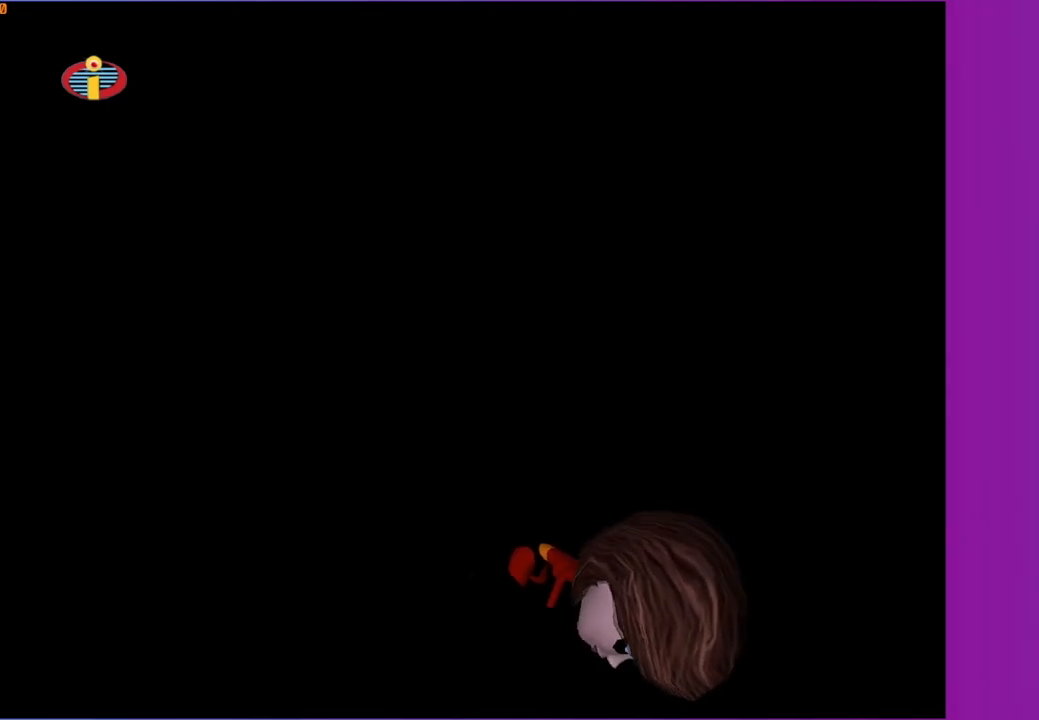
{"buttons": [], "left_stick": "up", "right_stick": "center", "events": []}
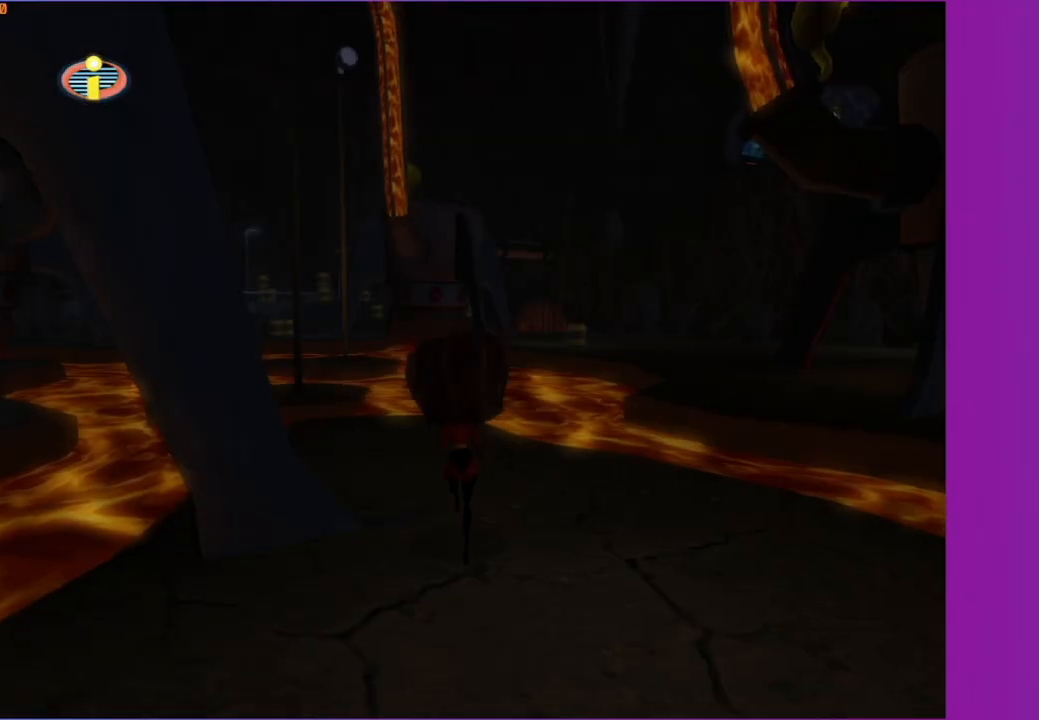
{"buttons": [], "left_stick": "up", "right_stick": "center", "events": []}
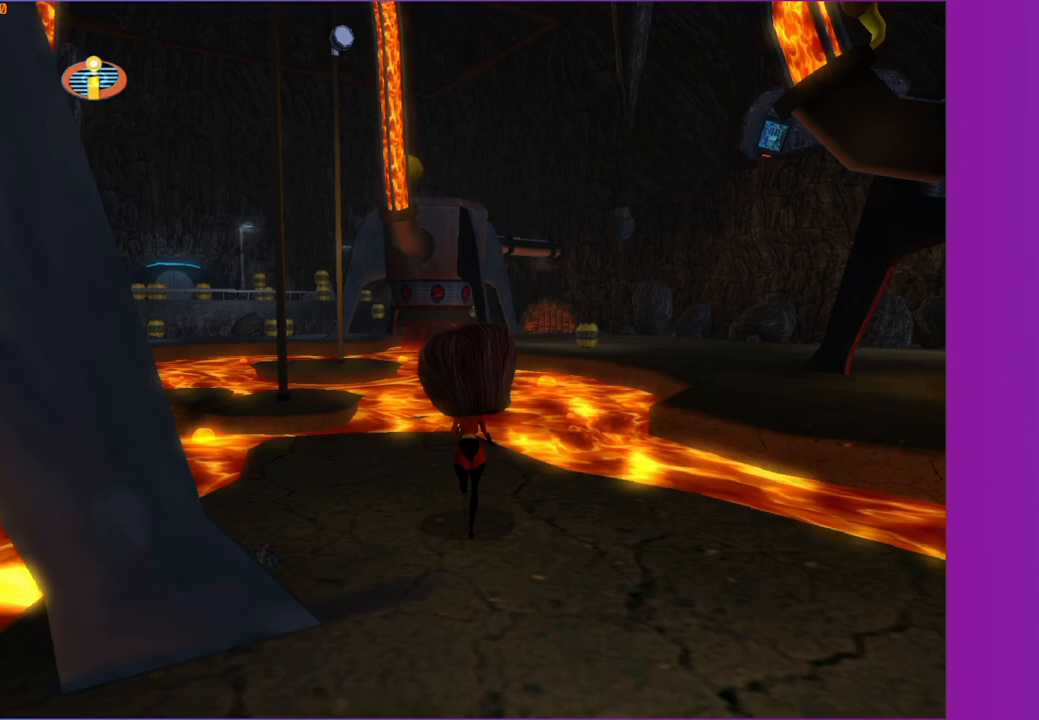
{"buttons": [], "left_stick": "up", "right_stick": "center", "events": [[117, "A", "down"], [133, "A", "up"]]}
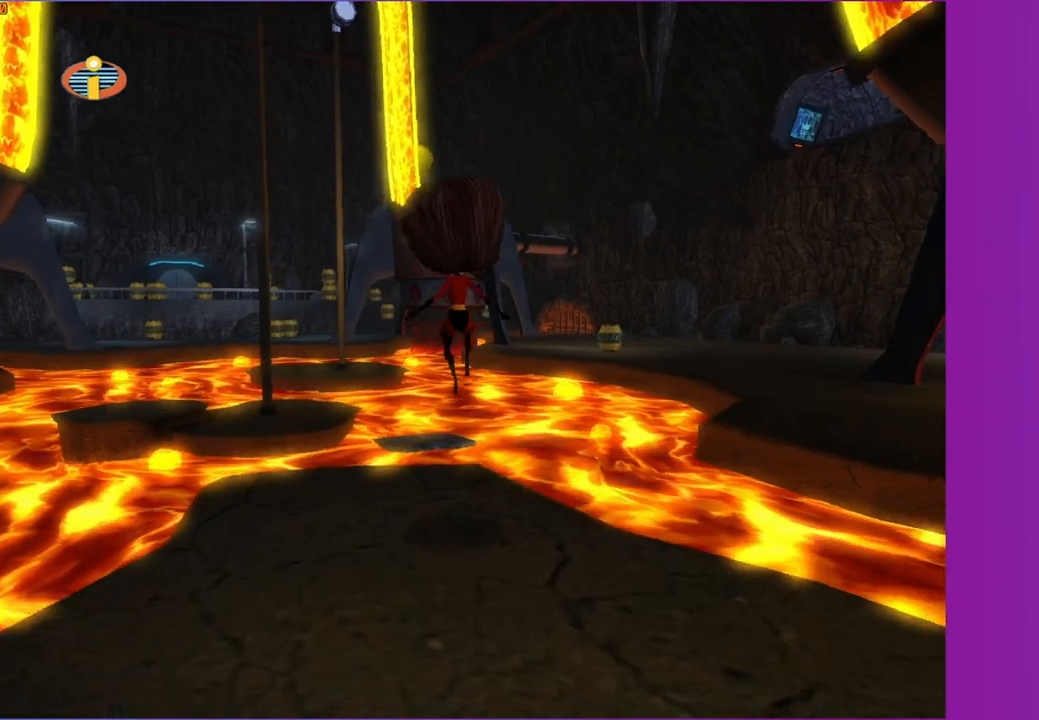
{"buttons": [], "left_stick": "up", "right_stick": "center", "events": []}
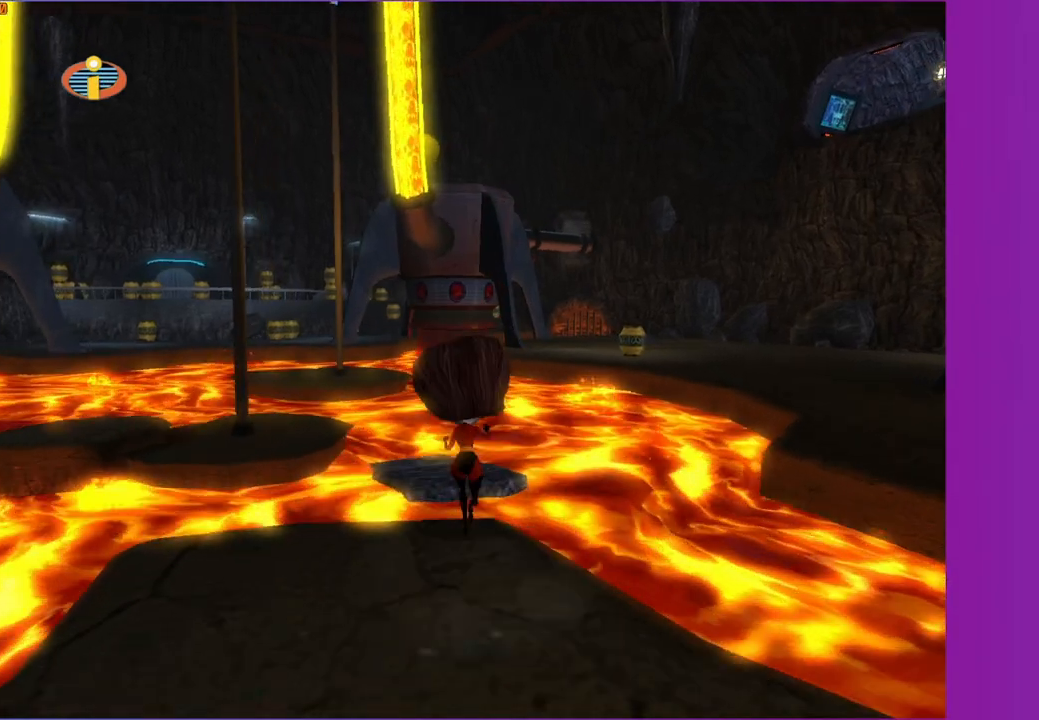
{"buttons": [], "left_stick": "up-right", "right_stick": "center", "events": [[17, "A", "down"], [217, "A", "up"], [483, "left_stick", "up-right"]]}
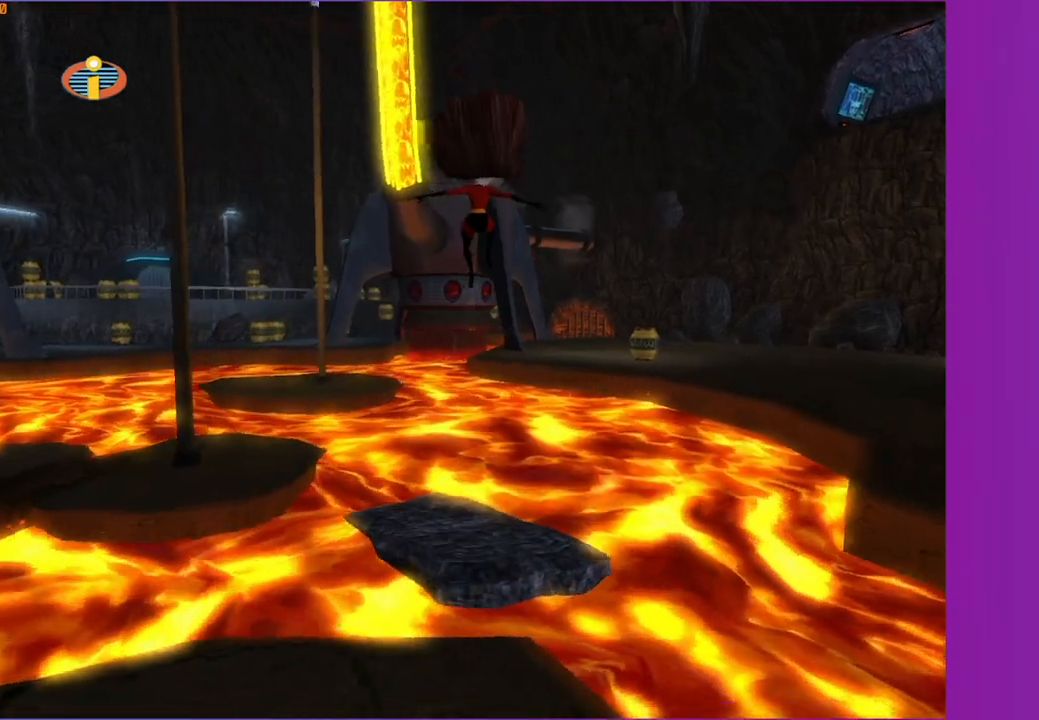
{"buttons": [], "left_stick": "center", "right_stick": "left", "events": [[150, "right_stick", "left"], [300, "left_stick", "center"]]}
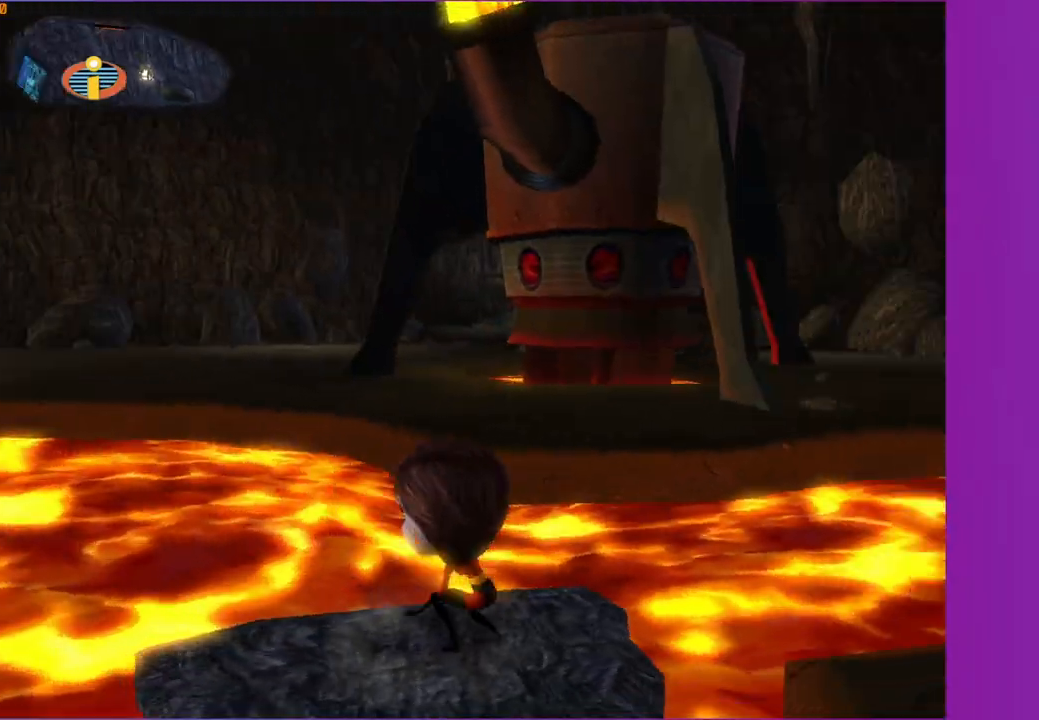
{"buttons": [], "left_stick": "left", "right_stick": "center", "events": [[183, "left_stick", "left"], [200, "right_stick", "center"], [300, "left_stick", "center"], [483, "left_stick", "left"]]}
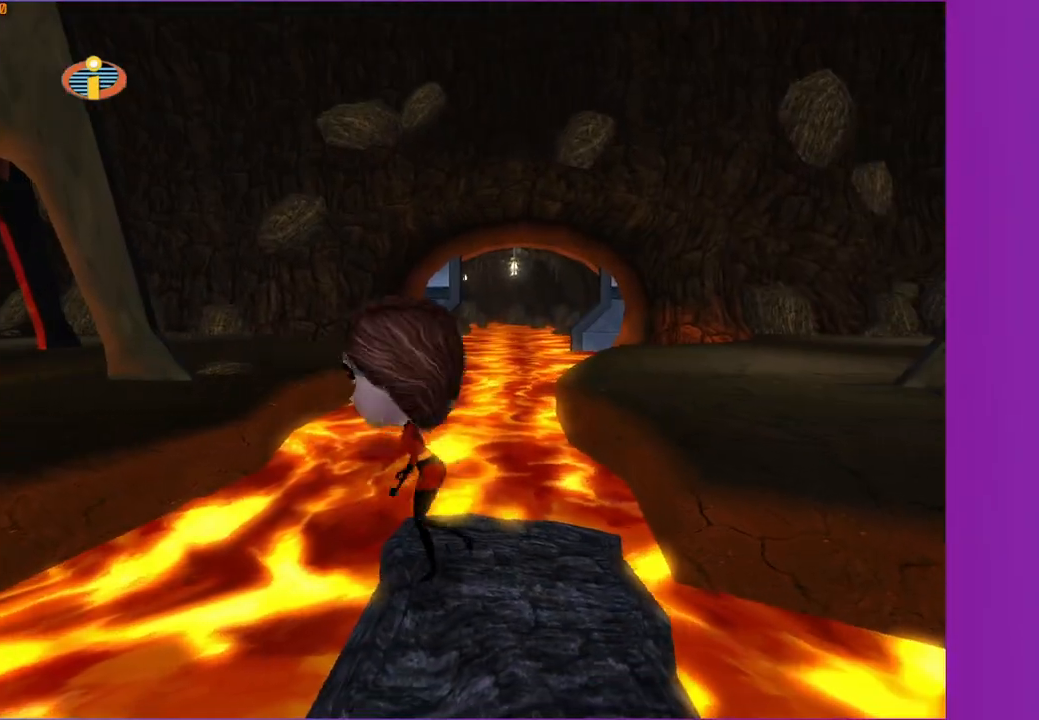
{"buttons": [], "left_stick": "center", "right_stick": "center", "events": [[83, "left_stick", "center"], [300, "left_stick", "up-left"], [367, "left_stick", "center"]]}
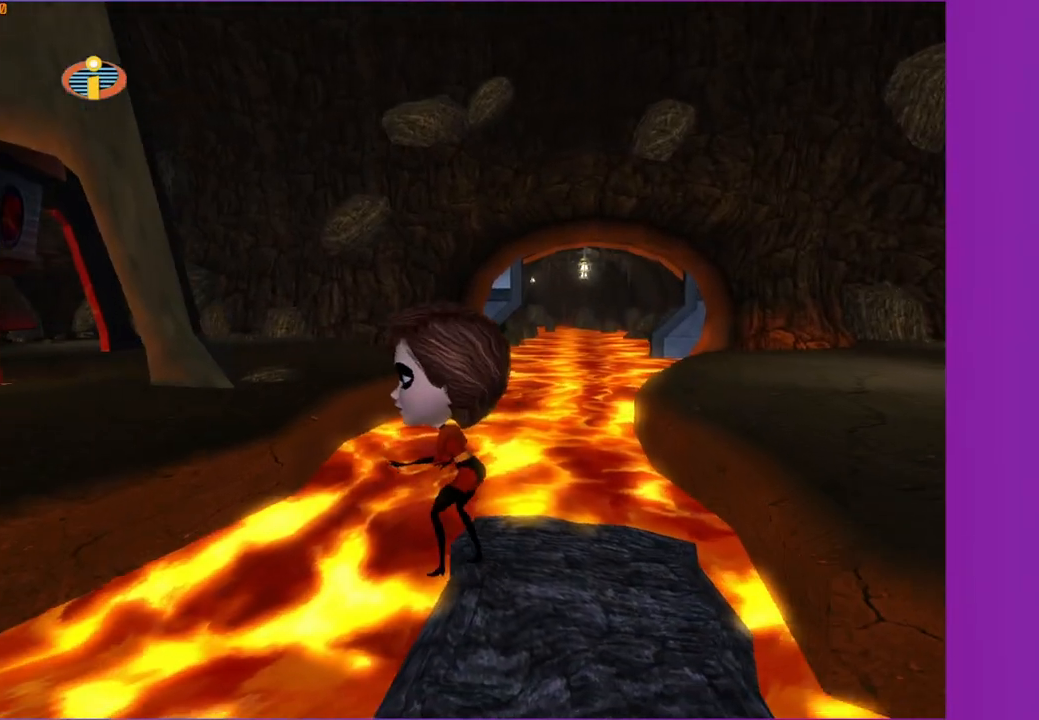
{"buttons": [], "left_stick": "center", "right_stick": "center", "events": []}
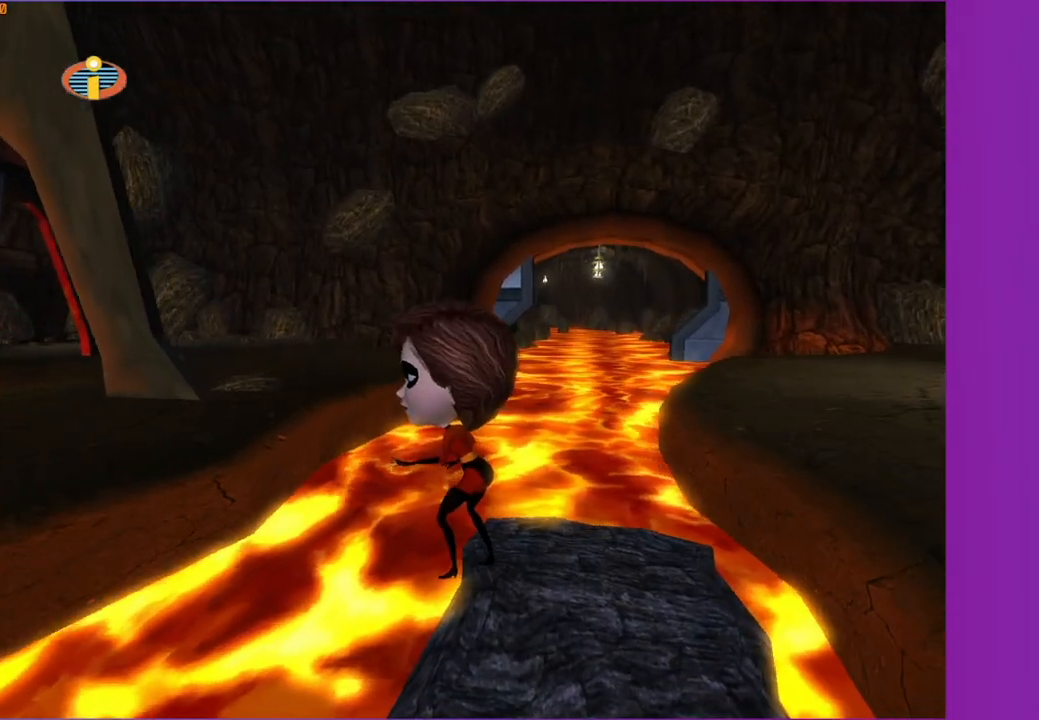
{"buttons": [], "left_stick": "center", "right_stick": "center", "events": []}
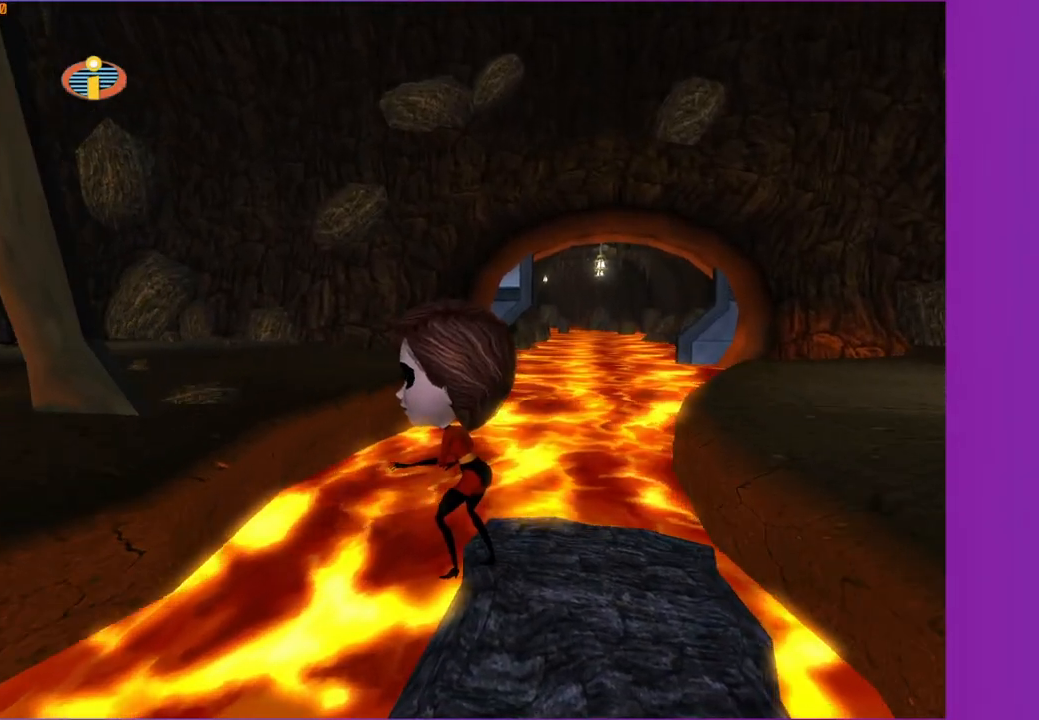
{"buttons": [], "left_stick": "center", "right_stick": "center", "events": []}
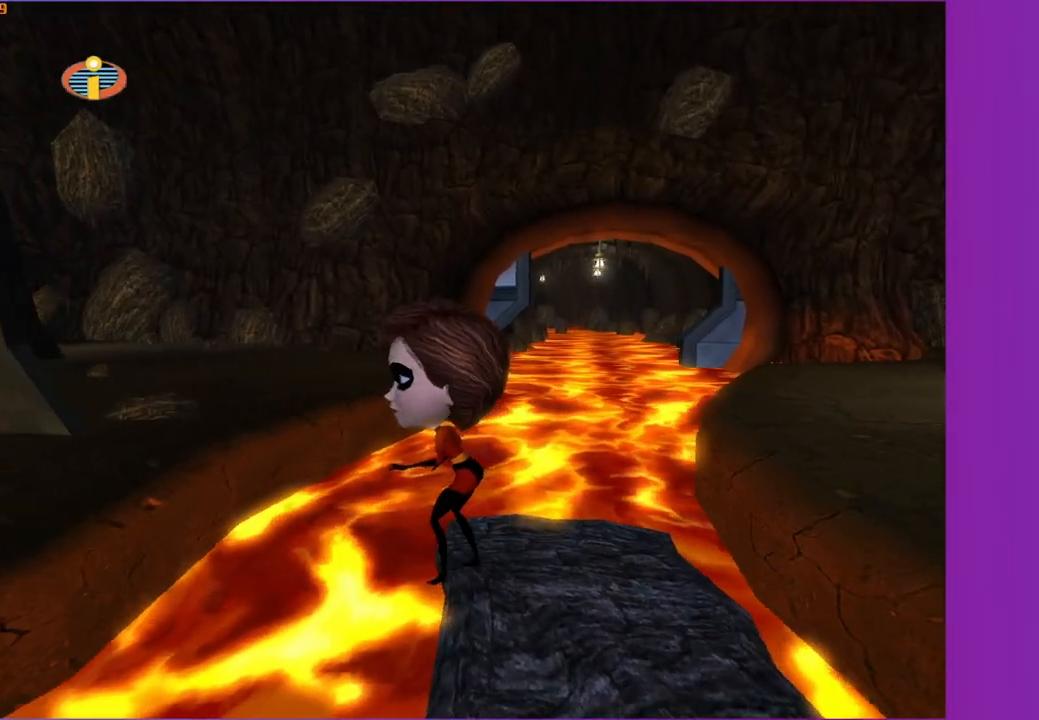
{"buttons": [], "left_stick": "center", "right_stick": "center", "events": [[50, "left_stick", "up-right"], [133, "left_stick", "center"]]}